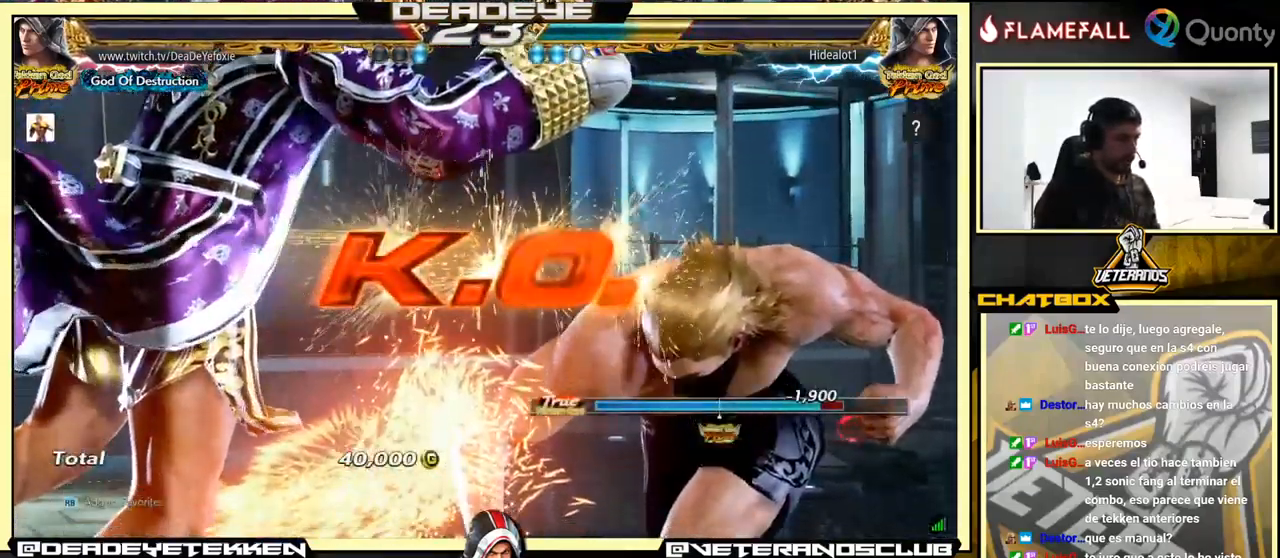
Gameplay with a controller (arcade stick); each line is a JSON object with the inputs held at the frame after it. "events" lists button and stick changes between this image and that frame as [ms after this image, input, new state], when the widget could be followed in between. Not read: L3 R3.
{"buttons": [], "left_stick": "center", "events": []}
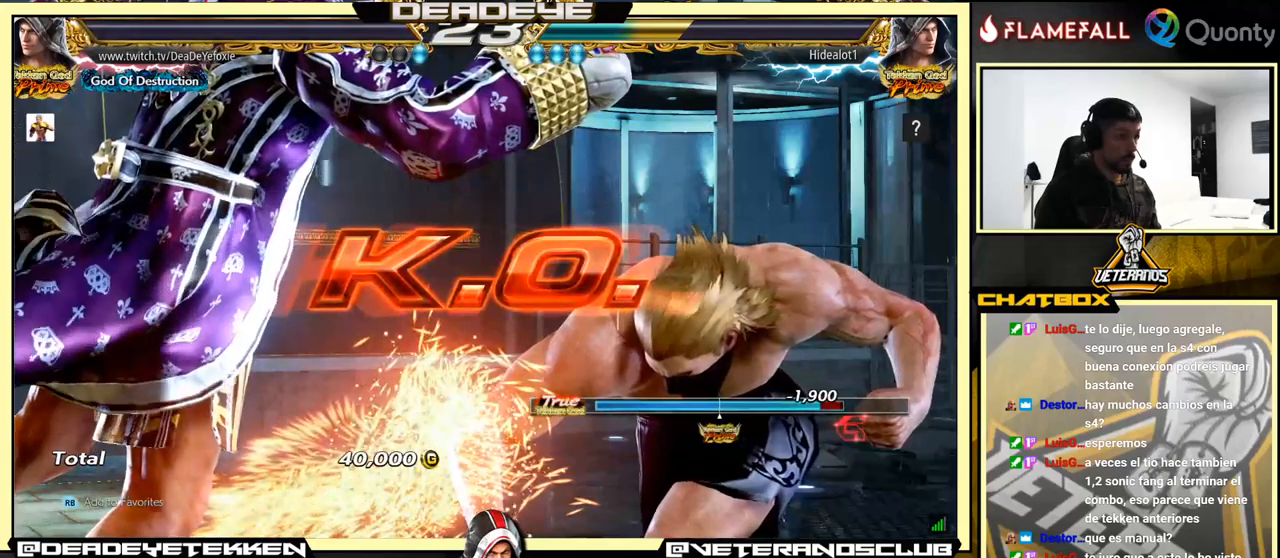
{"buttons": [], "left_stick": "center", "events": []}
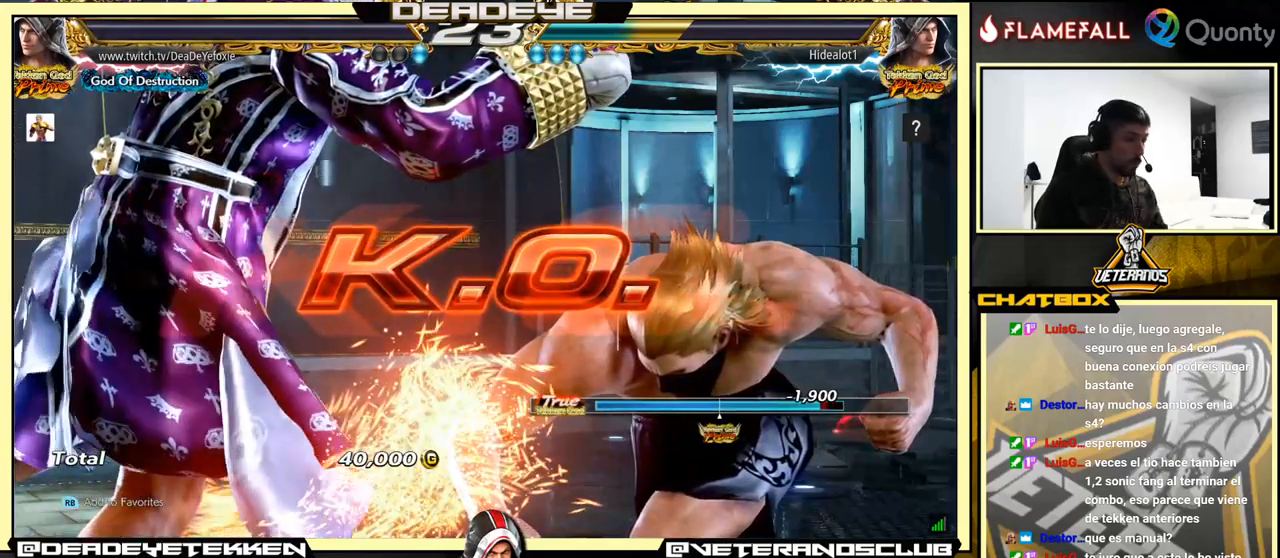
{"buttons": [], "left_stick": "center", "events": []}
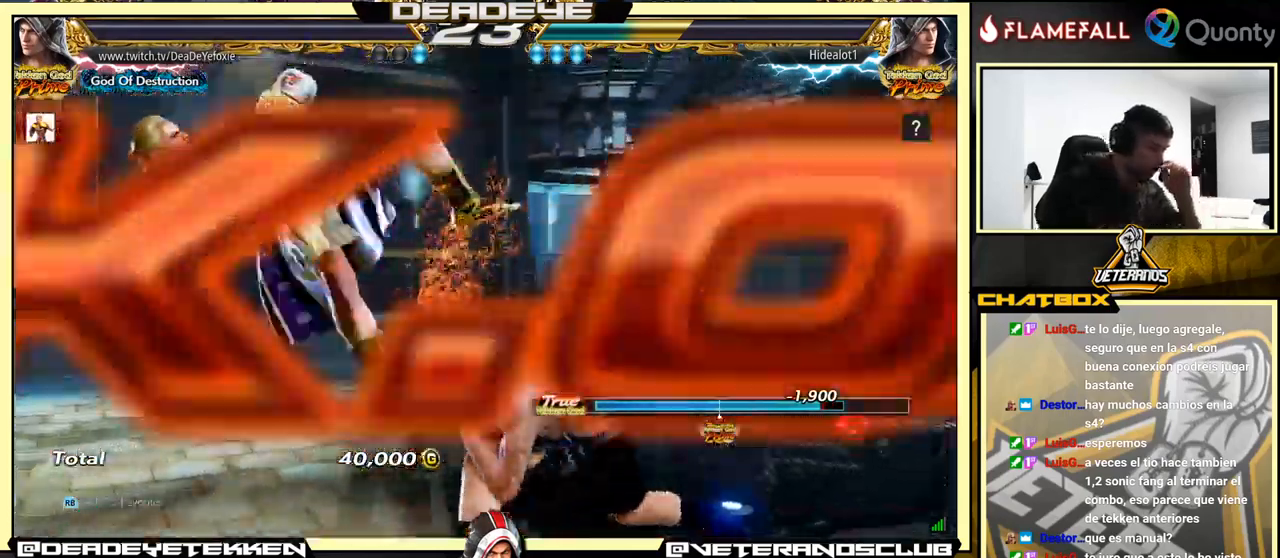
{"buttons": [], "left_stick": "center", "events": [[116, "CROSS", "down"], [266, "CROSS", "up"]]}
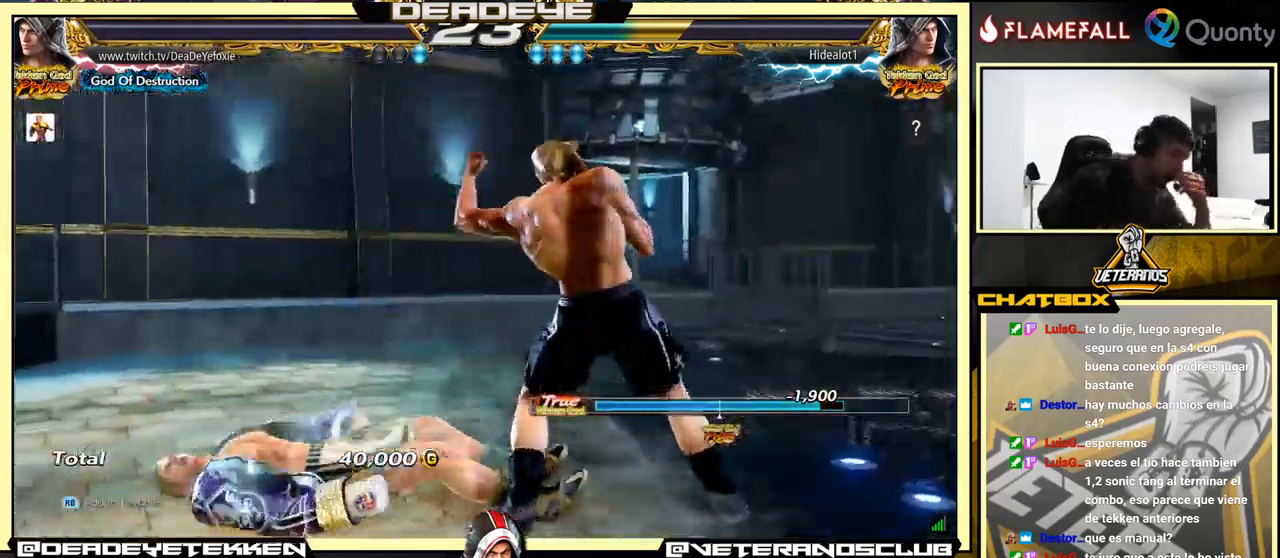
{"buttons": [], "left_stick": "center", "events": [[166, "CROSS", "down"], [333, "CROSS", "up"]]}
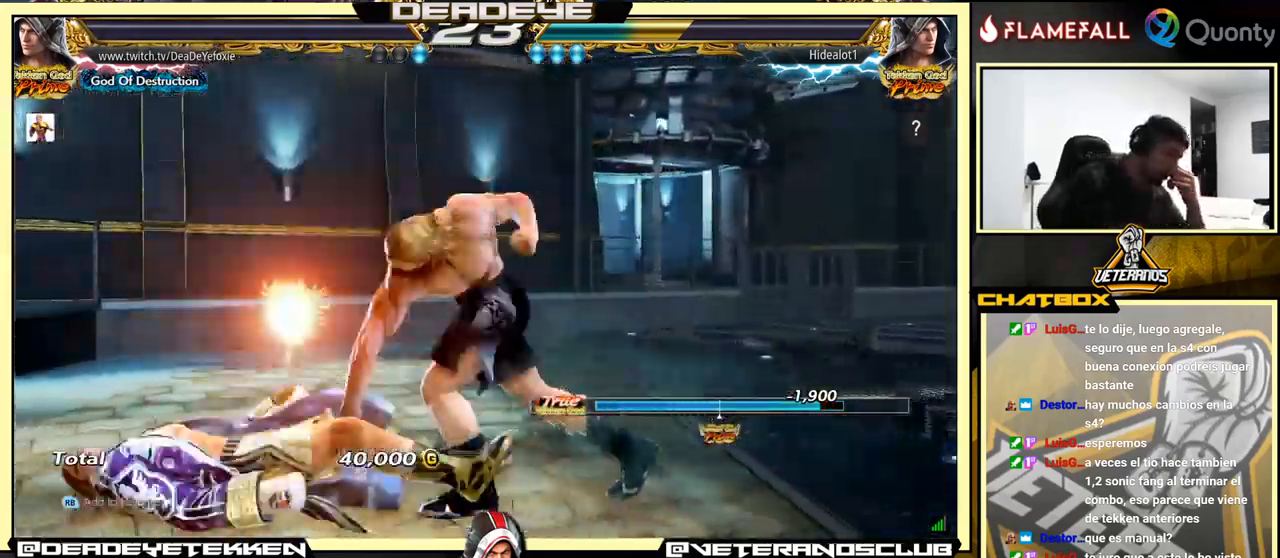
{"buttons": [], "left_stick": "center", "events": [[33, "CROSS", "down"], [183, "CROSS", "up"], [350, "CROSS", "down"], [466, "CROSS", "up"]]}
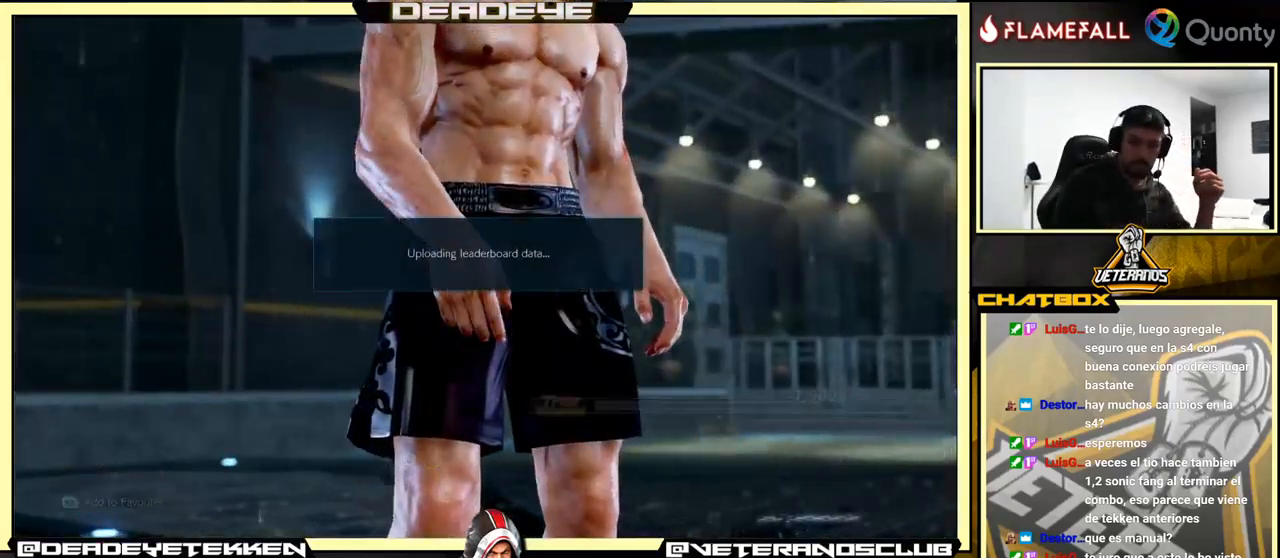
{"buttons": ["CROSS"], "left_stick": "center", "events": [[166, "CROSS", "down"], [283, "CROSS", "up"], [416, "CROSS", "down"]]}
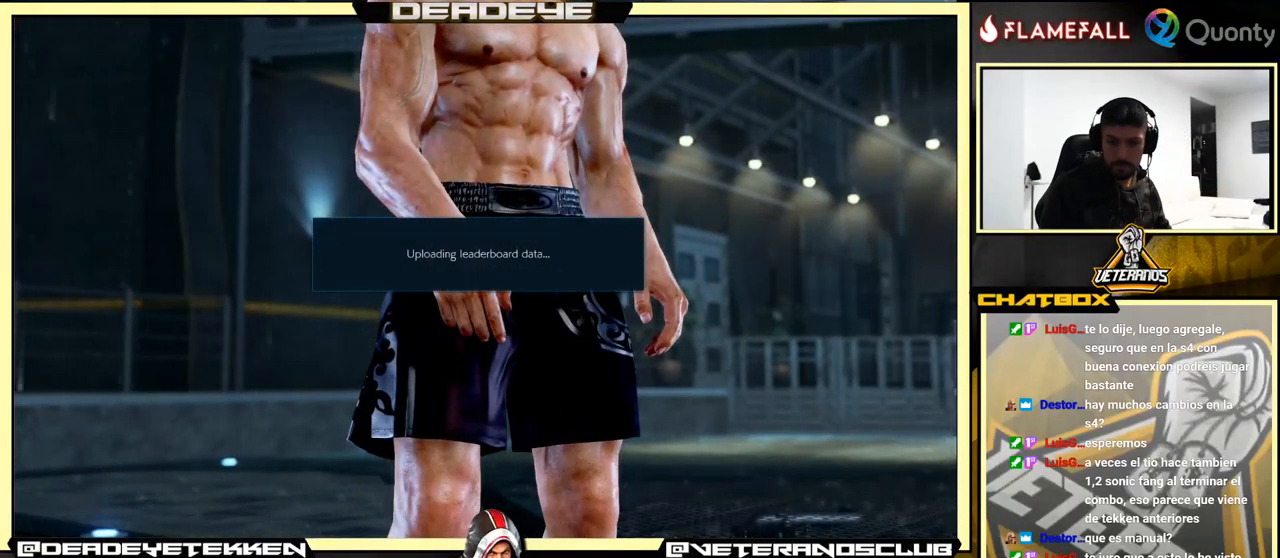
{"buttons": ["CROSS"], "left_stick": "center", "events": [[50, "CROSS", "up"], [183, "CROSS", "down"], [316, "CROSS", "up"], [483, "CROSS", "down"]]}
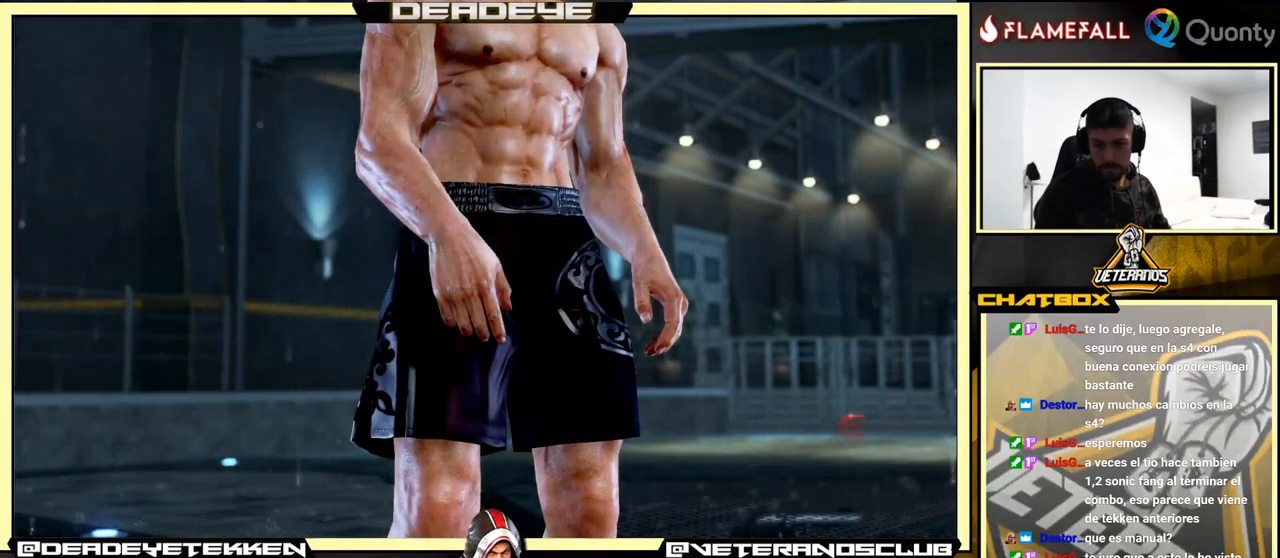
{"buttons": [], "left_stick": "center", "events": [[116, "CROSS", "up"], [266, "CROSS", "down"], [433, "CROSS", "up"]]}
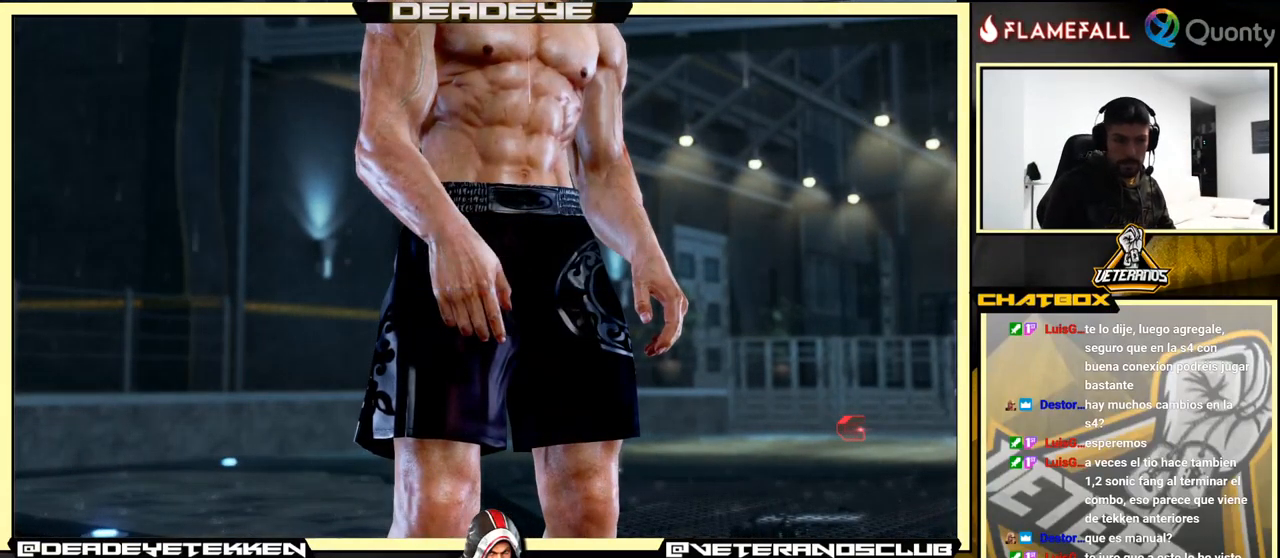
{"buttons": [], "left_stick": "center", "events": [[166, "CROSS", "down"], [283, "CROSS", "up"]]}
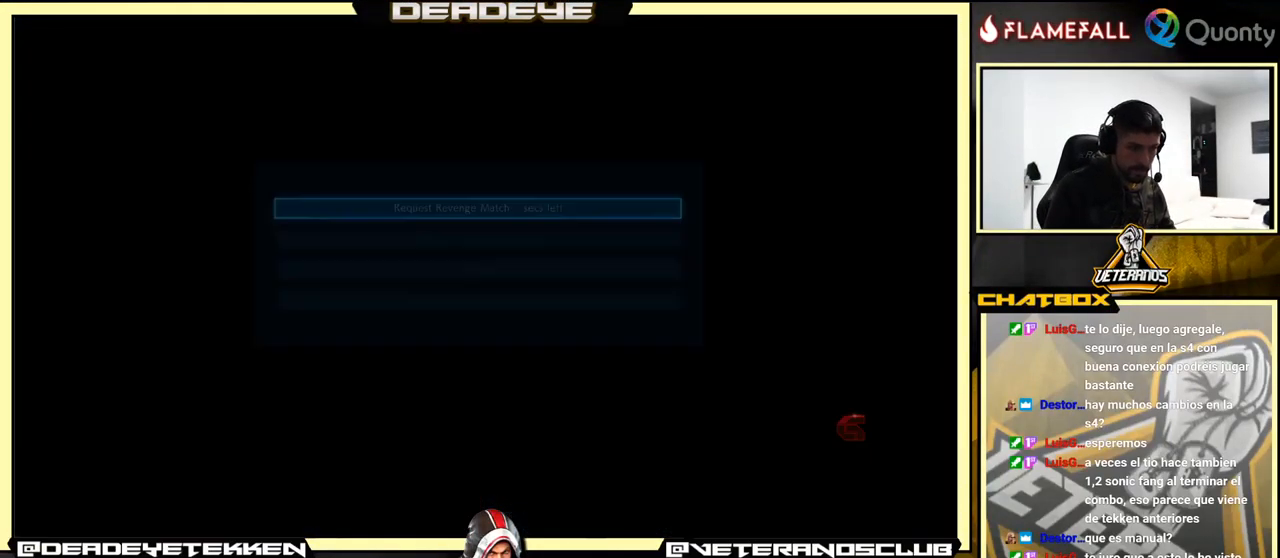
{"buttons": [], "left_stick": "center", "events": [[33, "CROSS", "down"], [166, "CROSS", "up"], [300, "CROSS", "down"], [432, "CROSS", "up"]]}
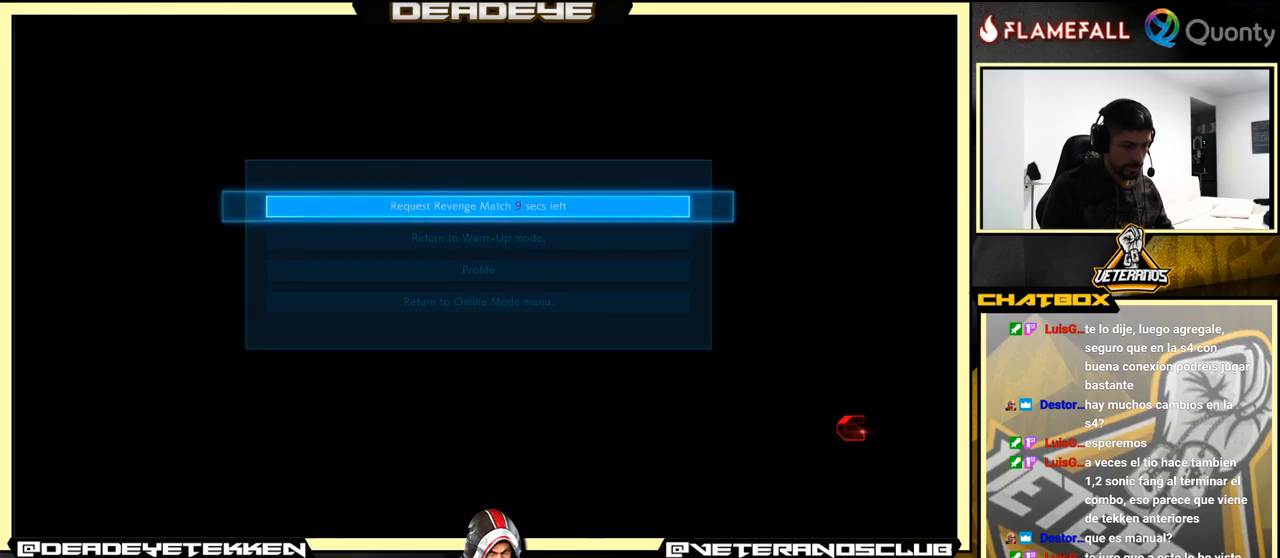
{"buttons": [], "left_stick": "center", "events": [[83, "CROSS", "down"], [217, "CROSS", "up"]]}
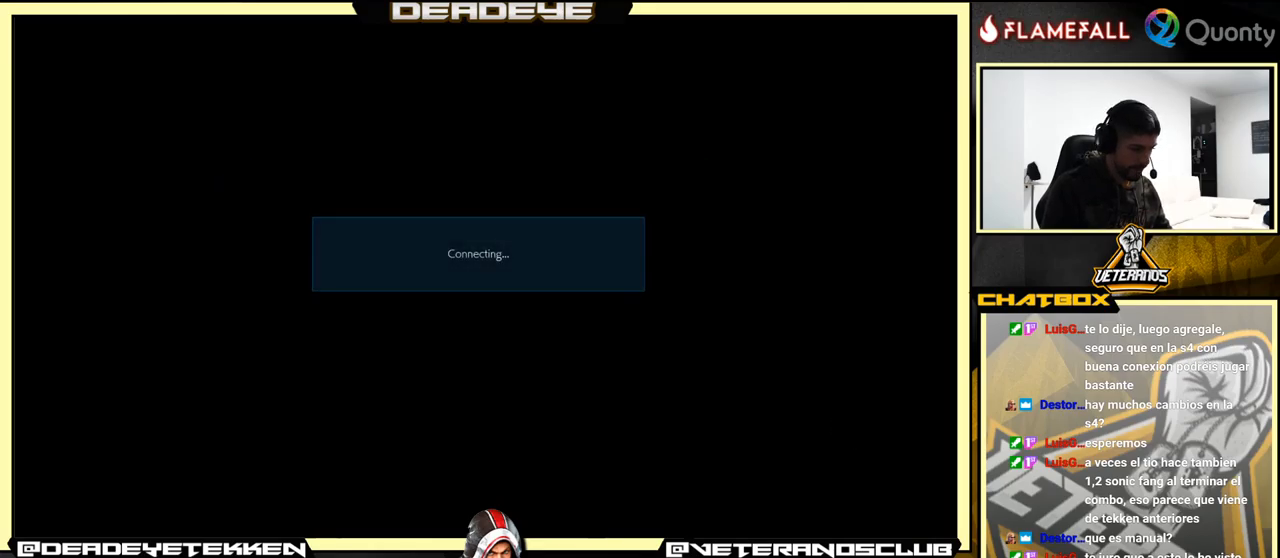
{"buttons": [], "left_stick": "center", "events": [[217, "CROSS", "down"], [383, "CROSS", "up"]]}
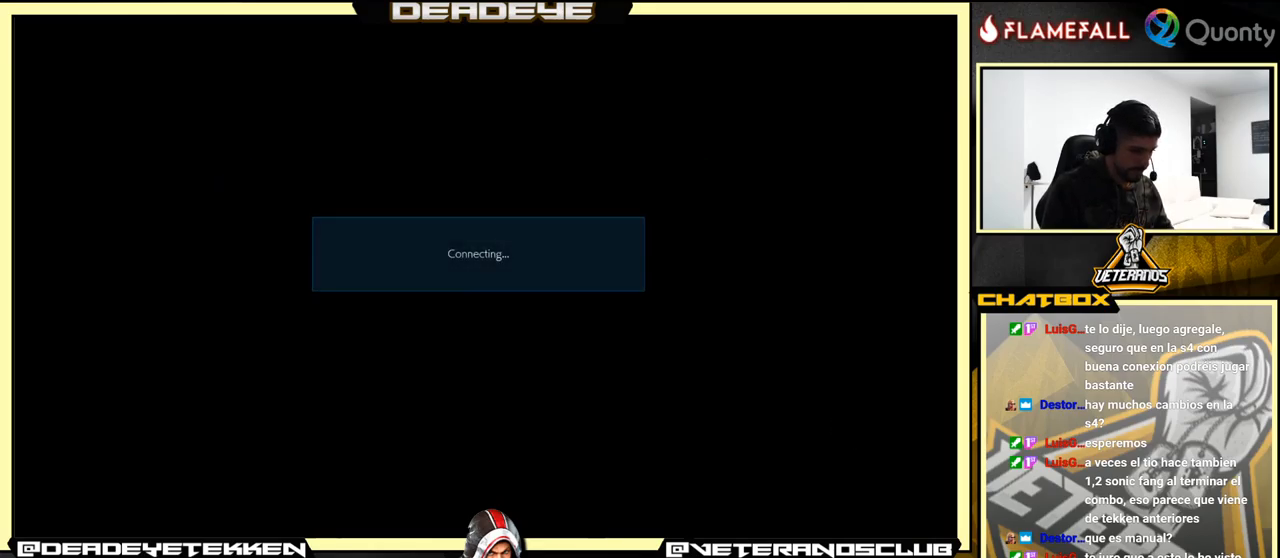
{"buttons": [], "left_stick": "center", "events": [[217, "CROSS", "down"], [400, "CROSS", "up"]]}
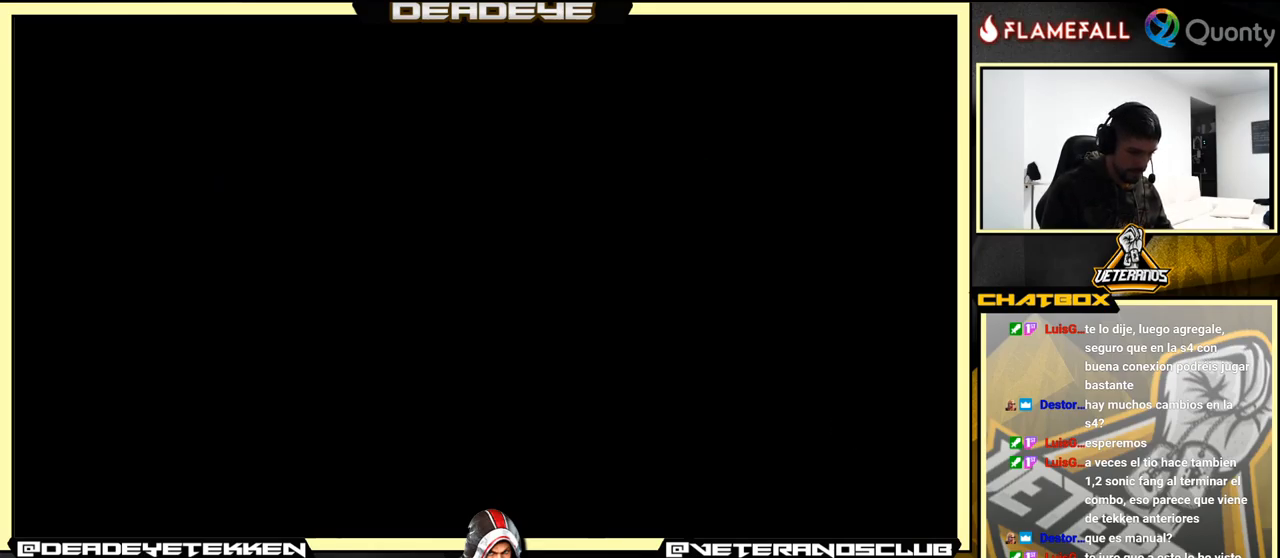
{"buttons": [], "left_stick": "center", "events": [[50, "CROSS", "down"], [167, "CROSS", "up"], [300, "CROSS", "down"], [417, "CROSS", "up"]]}
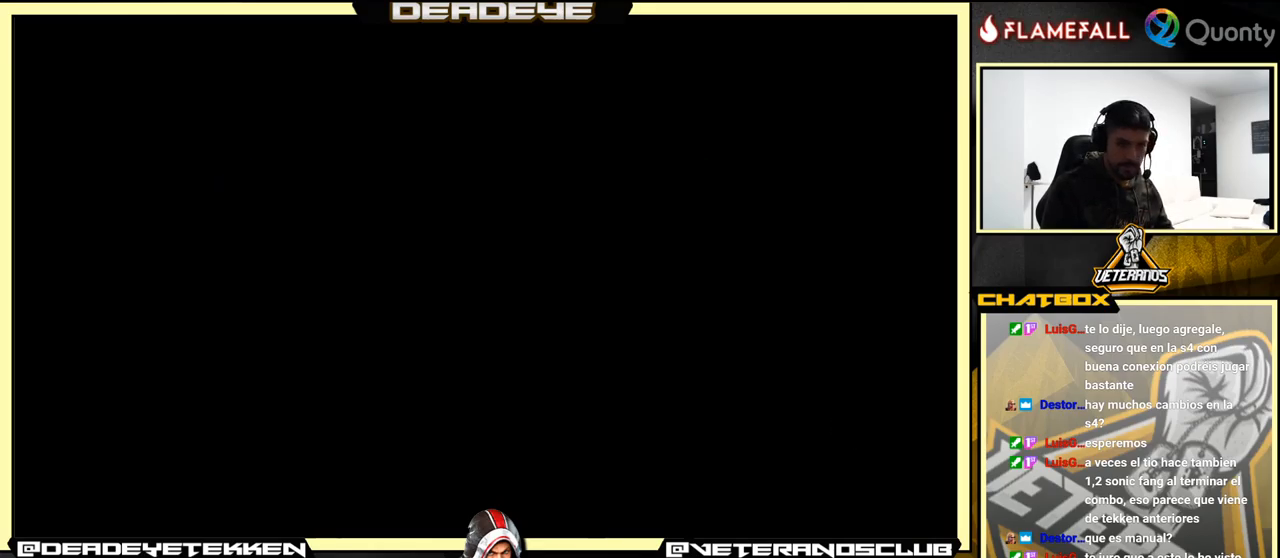
{"buttons": [], "left_stick": "center", "events": [[217, "CROSS", "down"], [317, "CROSS", "up"]]}
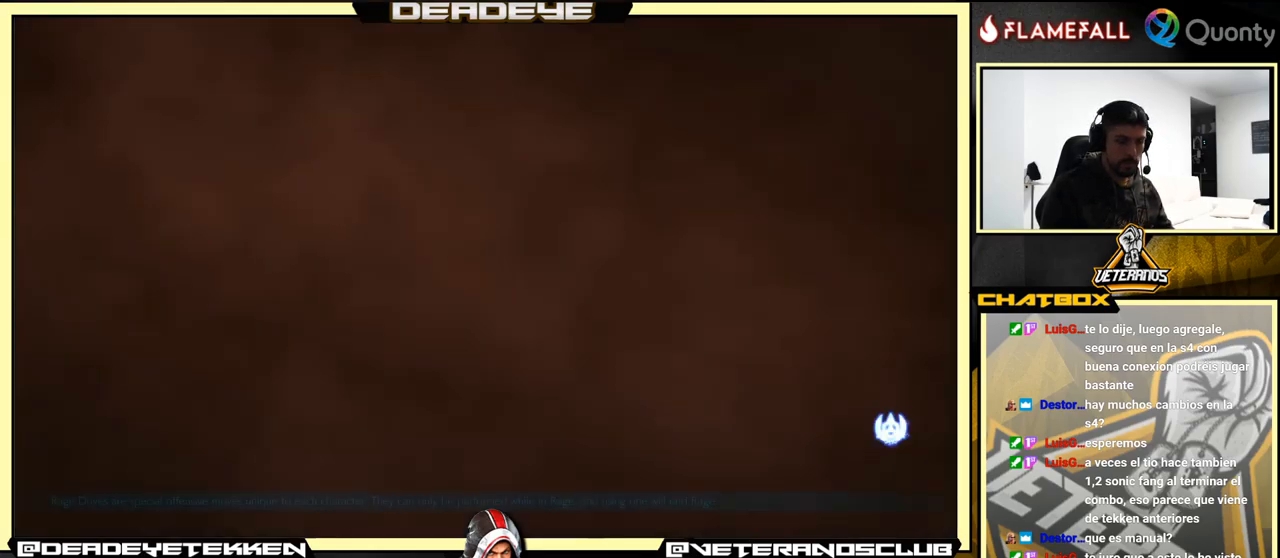
{"buttons": [], "left_stick": "center", "events": [[33, "CROSS", "down"], [167, "CROSS", "up"], [333, "CROSS", "down"], [467, "CROSS", "up"]]}
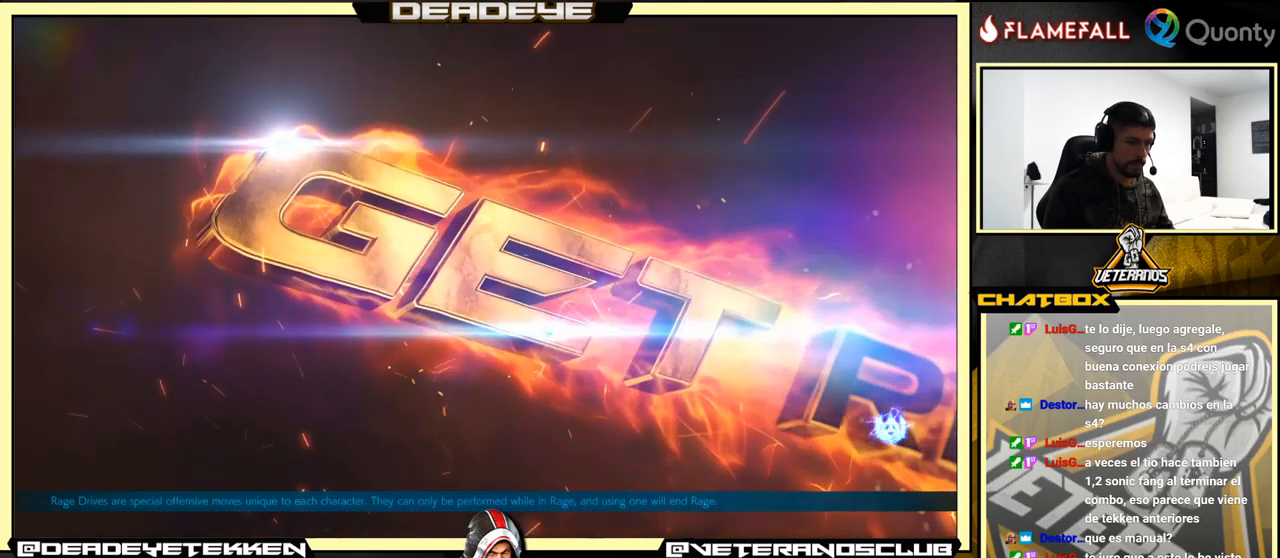
{"buttons": [], "left_stick": "center", "events": [[183, "CROSS", "down"], [333, "CROSS", "up"]]}
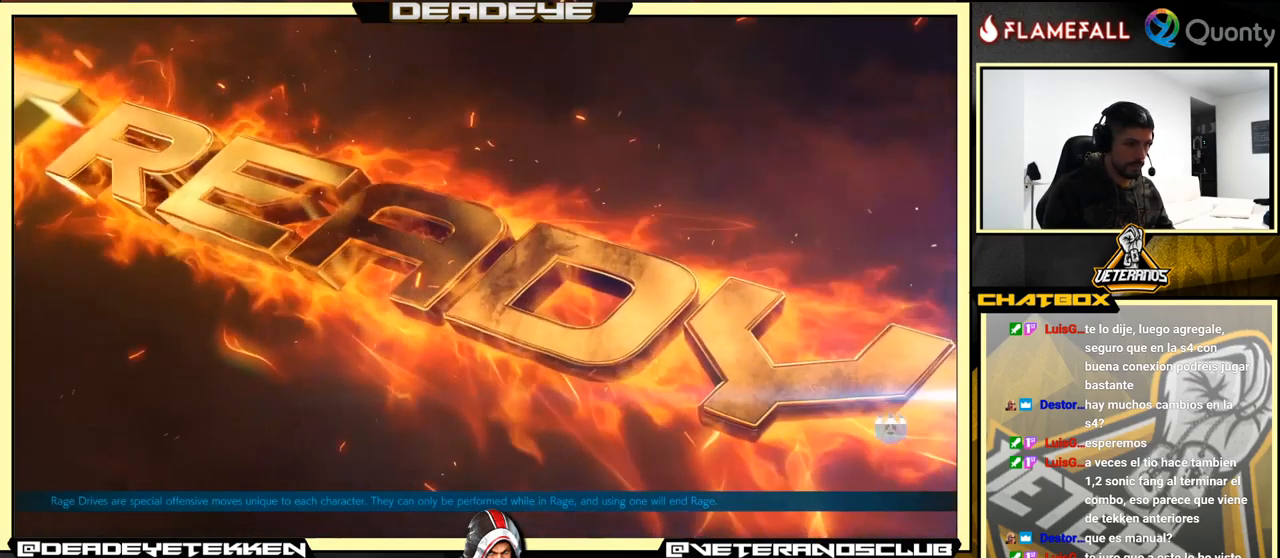
{"buttons": ["CROSS"], "left_stick": "center", "events": [[117, "CROSS", "down"], [233, "CROSS", "up"], [450, "CROSS", "down"]]}
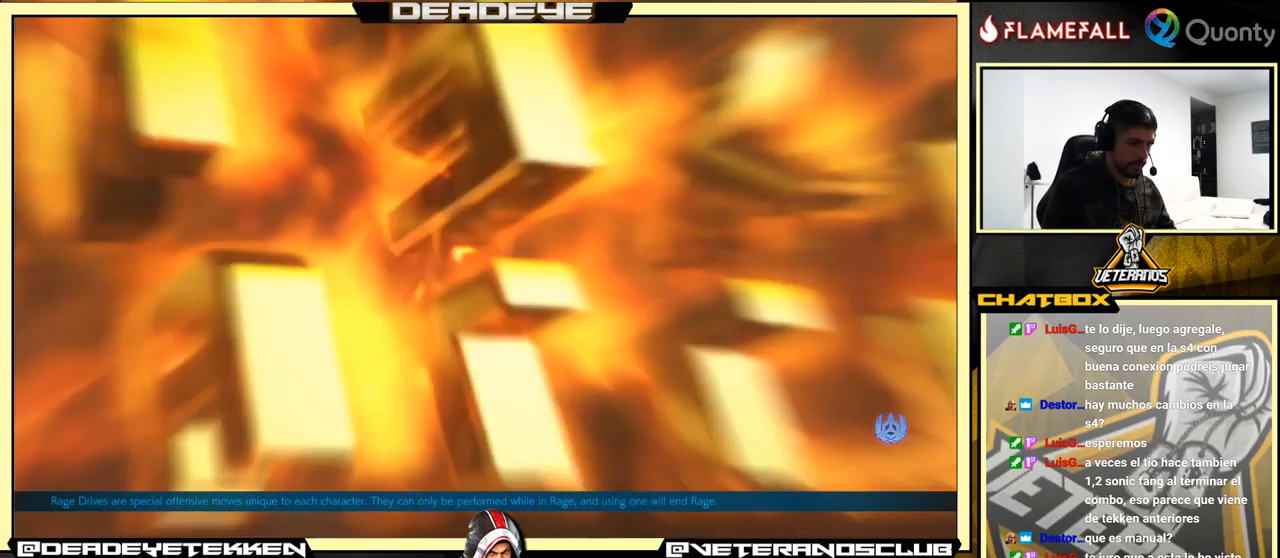
{"buttons": [], "left_stick": "center", "events": [[100, "CROSS", "up"], [250, "CROSS", "down"], [433, "CROSS", "up"]]}
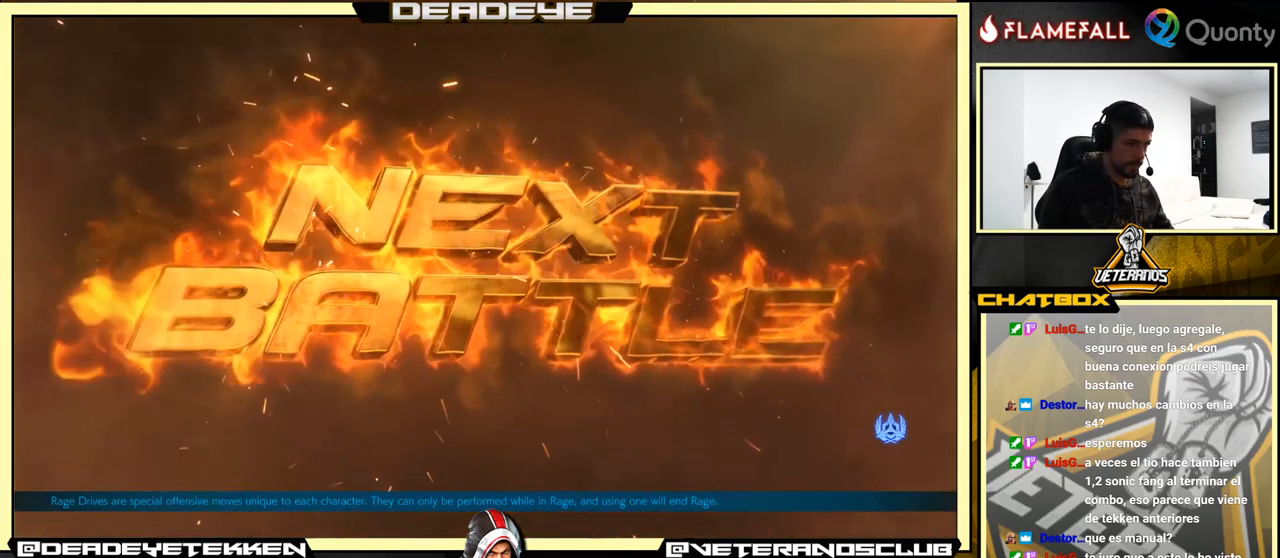
{"buttons": [], "left_stick": "center", "events": [[217, "CROSS", "down"], [367, "CROSS", "up"]]}
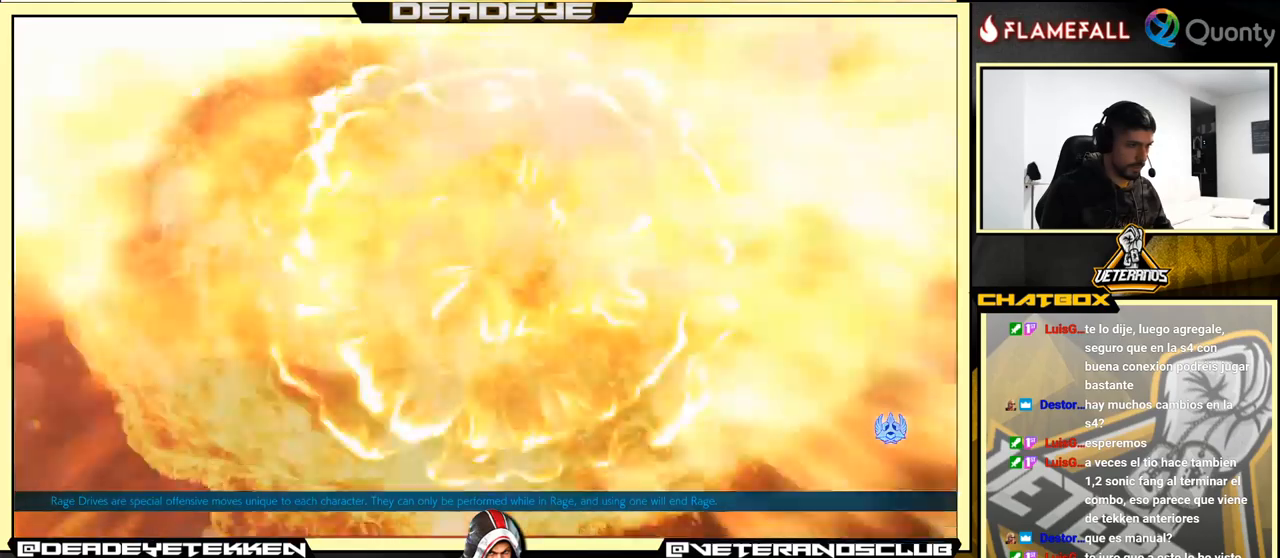
{"buttons": [], "left_stick": "center", "events": [[100, "CROSS", "down"], [300, "CROSS", "up"]]}
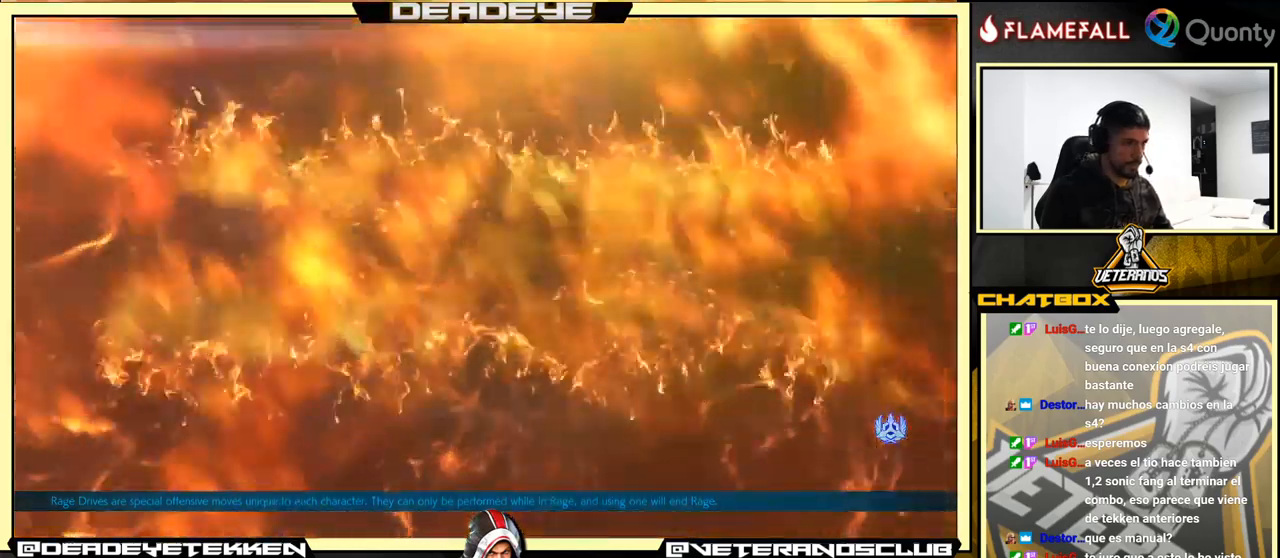
{"buttons": ["CROSS"], "left_stick": "center", "events": [[17, "CROSS", "down"], [150, "CROSS", "up"], [350, "CROSS", "down"]]}
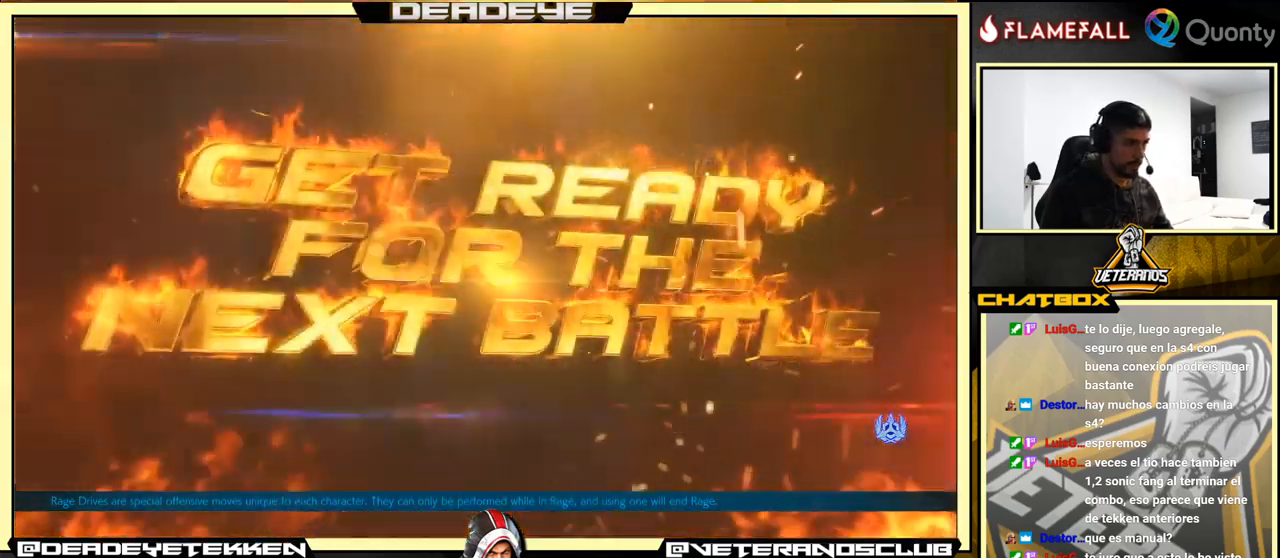
{"buttons": [], "left_stick": "center", "events": [[50, "CROSS", "up"]]}
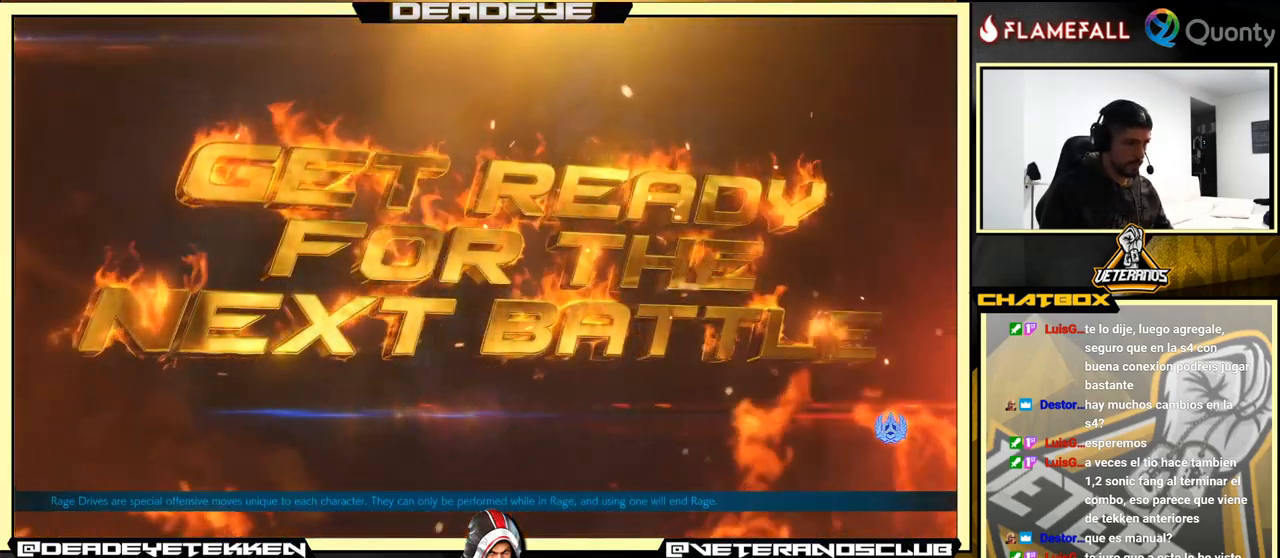
{"buttons": [], "left_stick": "center", "events": []}
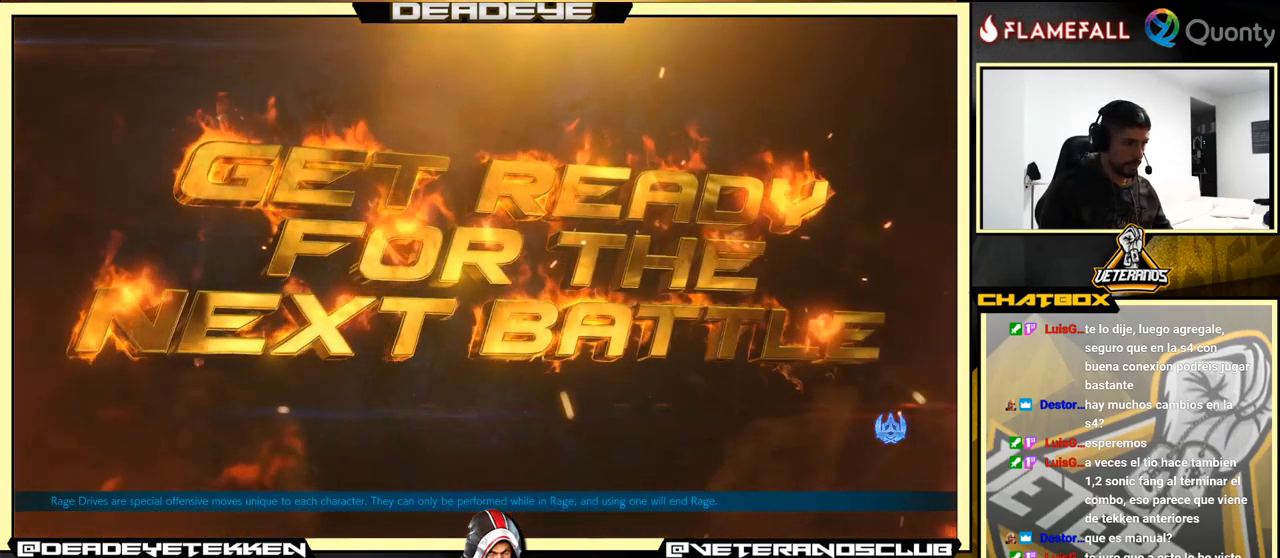
{"buttons": ["CROSS"], "left_stick": "center", "events": [[100, "CROSS", "down"], [184, "CROSS", "up"], [417, "CROSS", "down"]]}
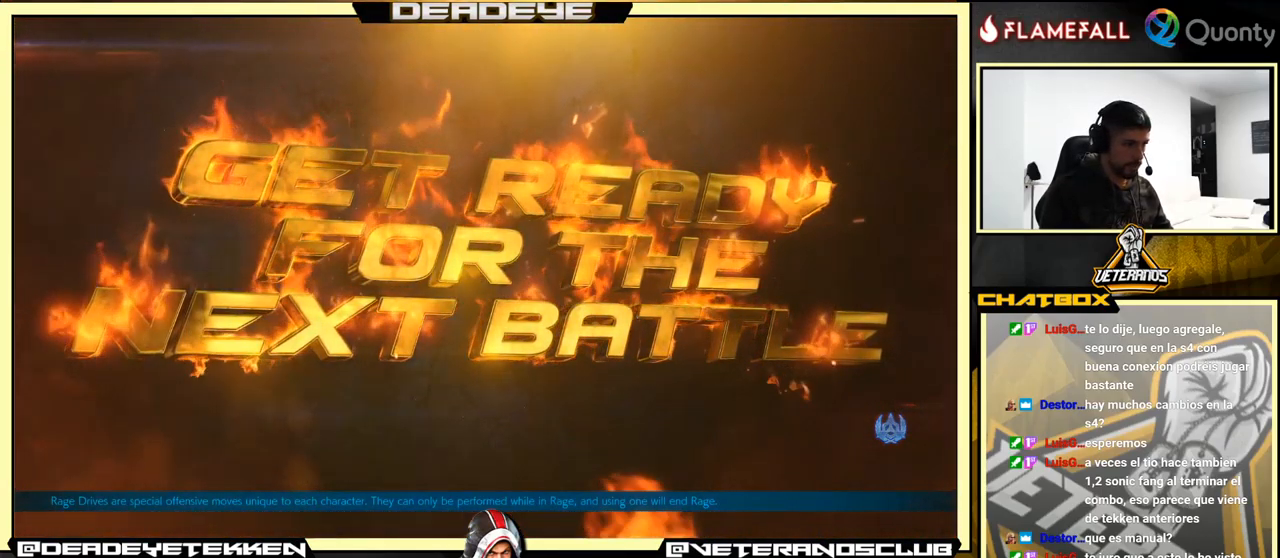
{"buttons": [], "left_stick": "center", "events": [[34, "CROSS", "up"], [334, "CROSS", "down"], [500, "CROSS", "up"]]}
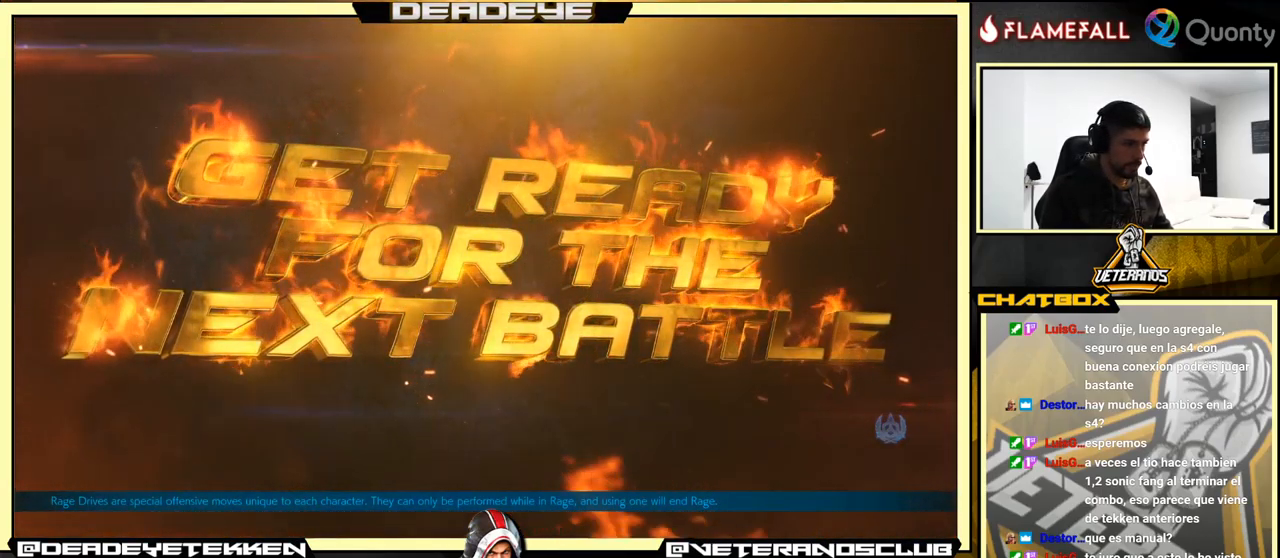
{"buttons": [], "left_stick": "center", "events": [[267, "CROSS", "down"], [417, "CROSS", "up"]]}